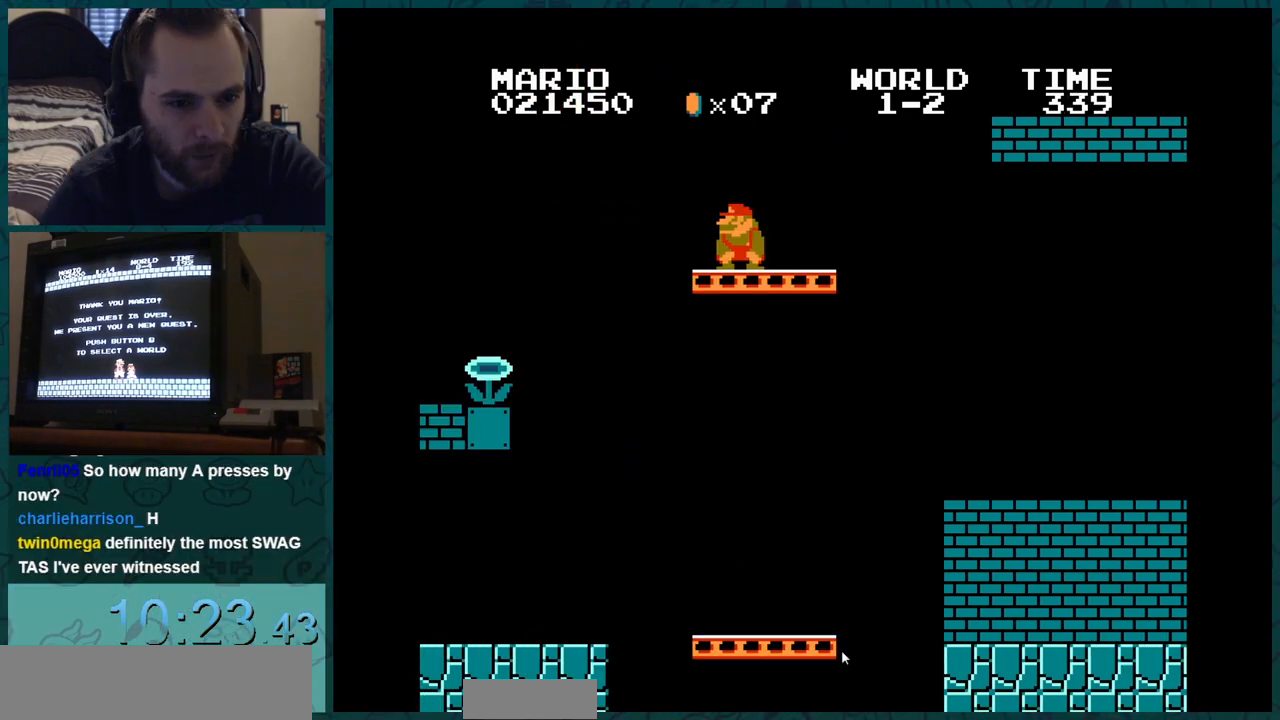
Gameplay with a controller (Nintendo layout); each line is a JSON object with the inputs held at the frame after it. "events" lists button and stick changes between this image and that frame as [ms after this image, input, new state], when the widget could be followed in between. Not read: L3 R3.
{"buttons": ["B", "DPAD_LEFT"], "events": [[67, "DPAD_DOWN", "down"], [117, "DPAD_DOWN", "up"], [150, "DPAD_DOWN", "down"], [184, "DPAD_DOWN", "up"], [184, "DPAD_LEFT", "down"]]}
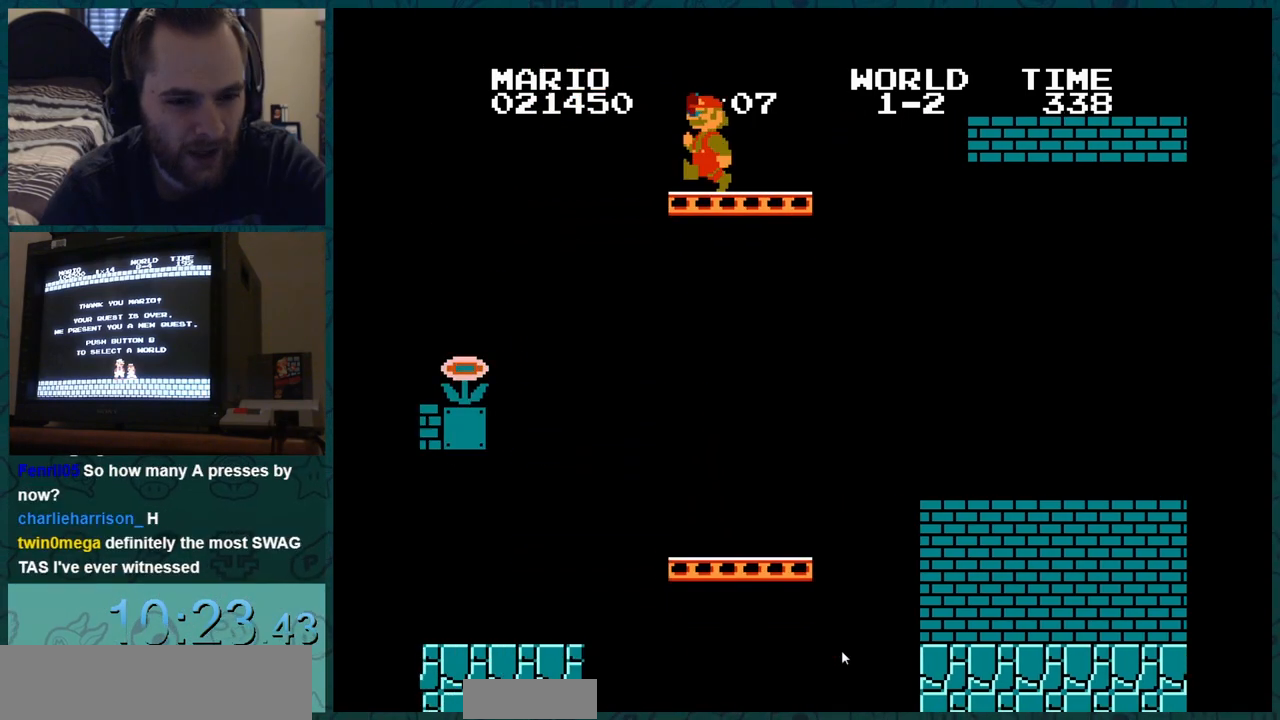
{"buttons": ["B", "DPAD_LEFT"], "events": []}
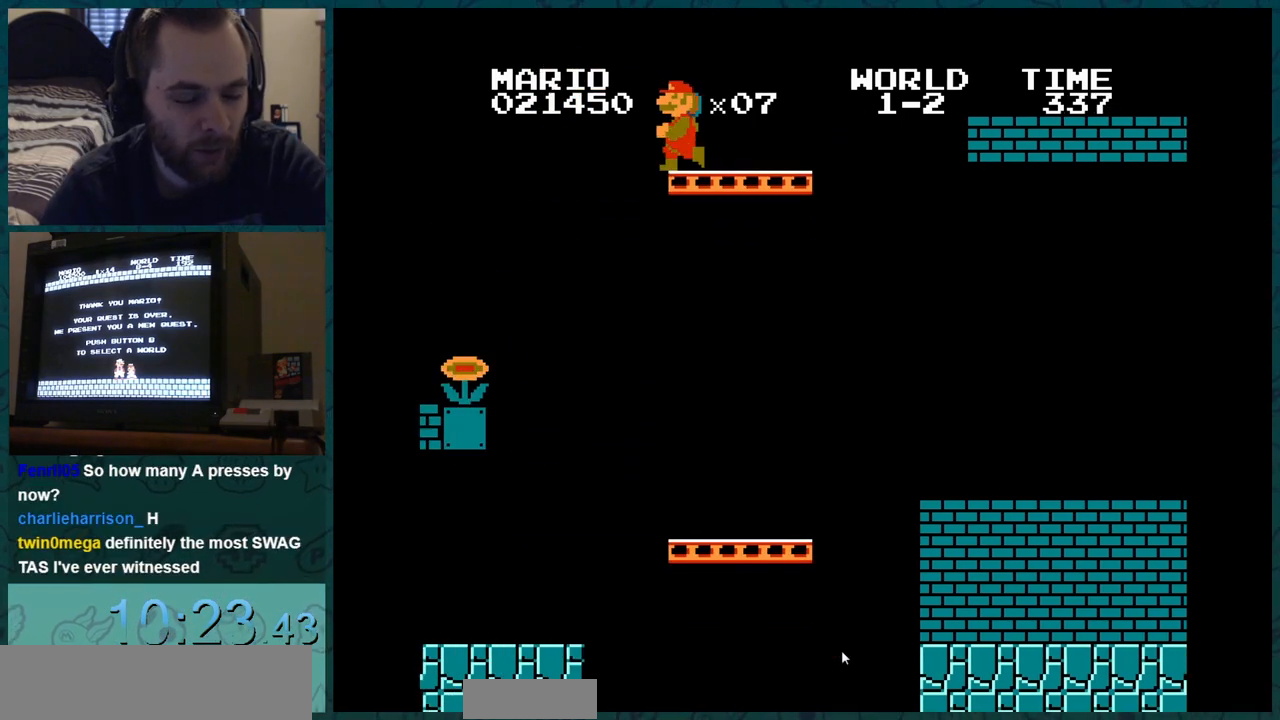
{"buttons": ["B", "DPAD_LEFT"], "events": []}
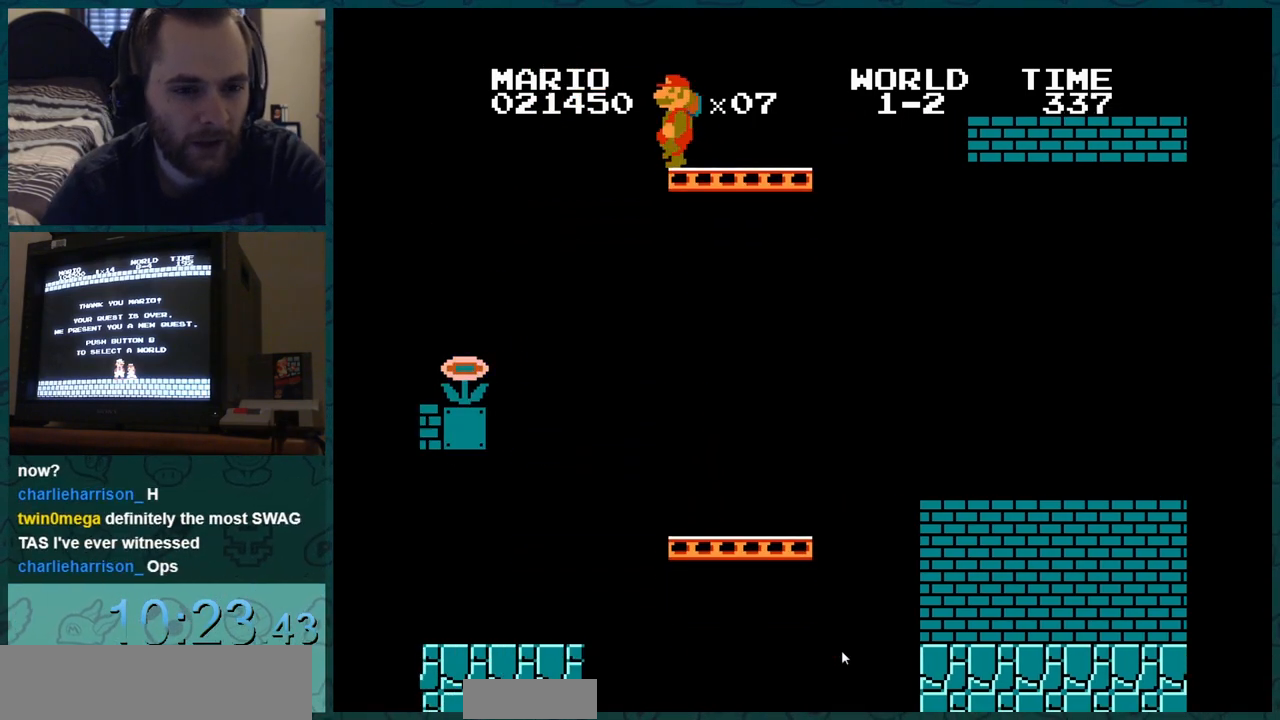
{"buttons": [], "events": [[417, "DPAD_LEFT", "up"], [450, "DPAD_RIGHT", "down"], [467, "DPAD_RIGHT", "up"], [484, "B", "up"]]}
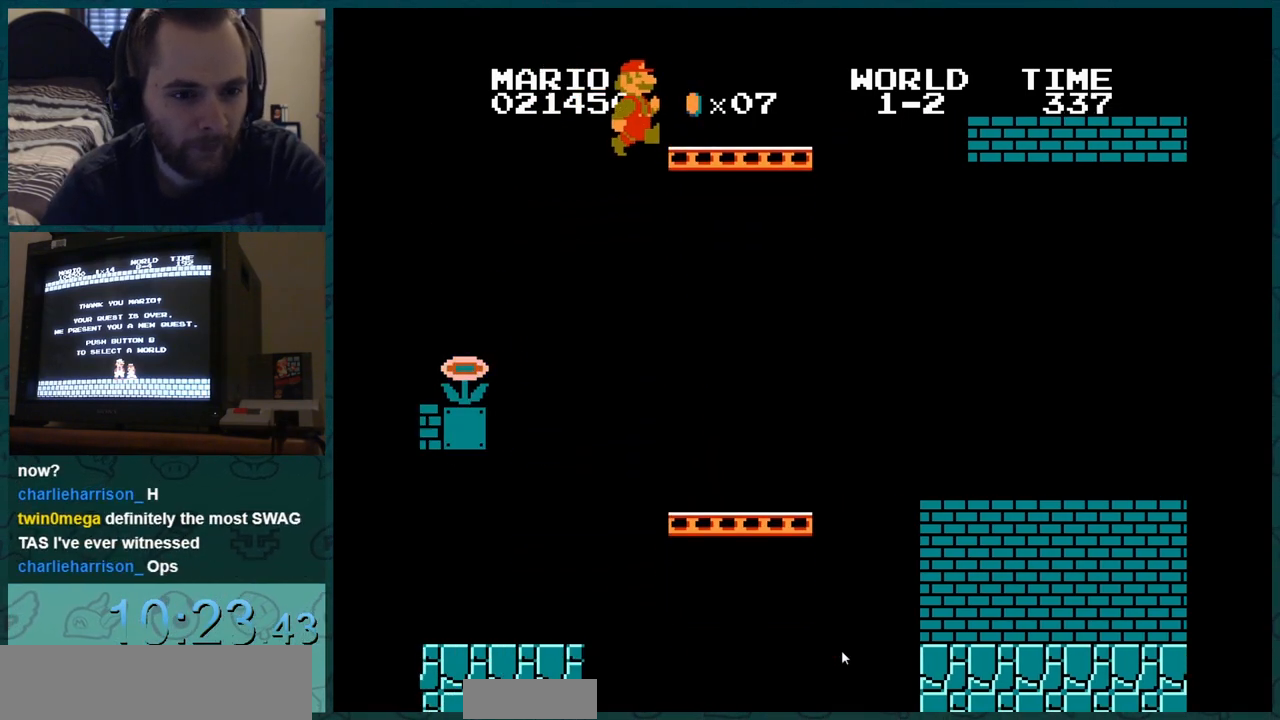
{"buttons": [], "events": [[401, "DPAD_LEFT", "down"], [451, "DPAD_LEFT", "up"]]}
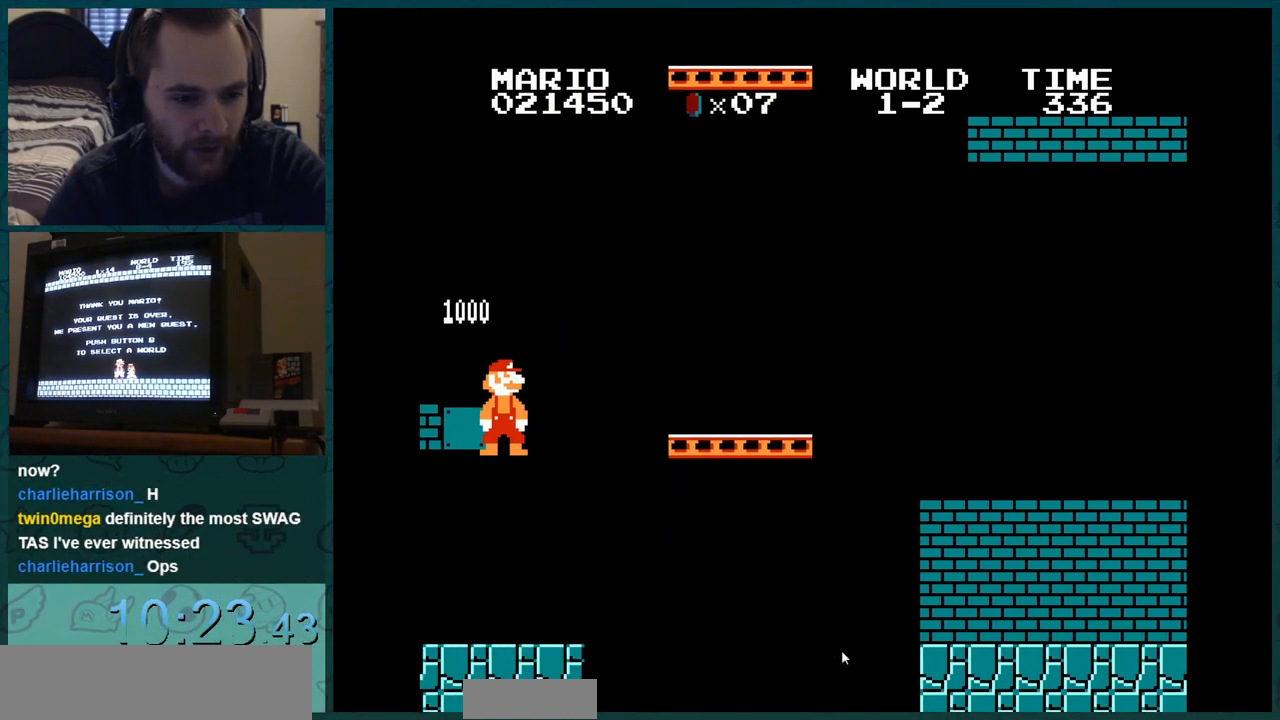
{"buttons": [], "events": []}
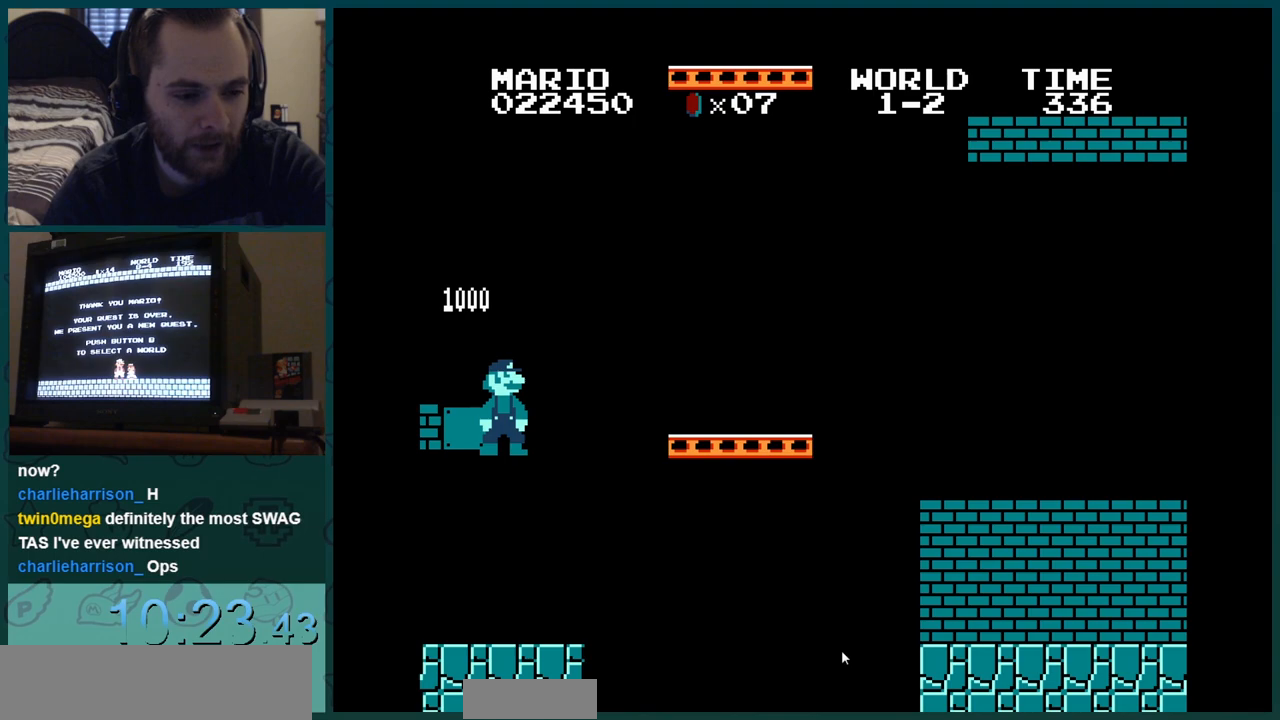
{"buttons": [], "events": []}
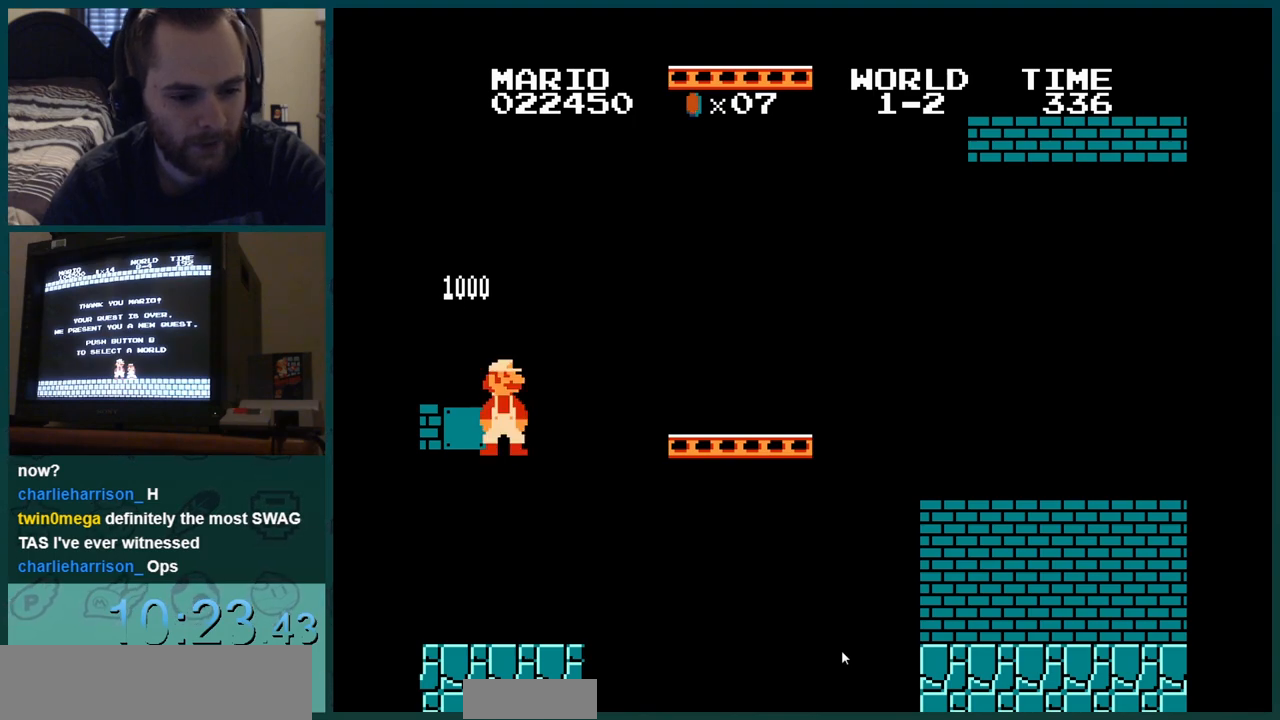
{"buttons": [], "events": []}
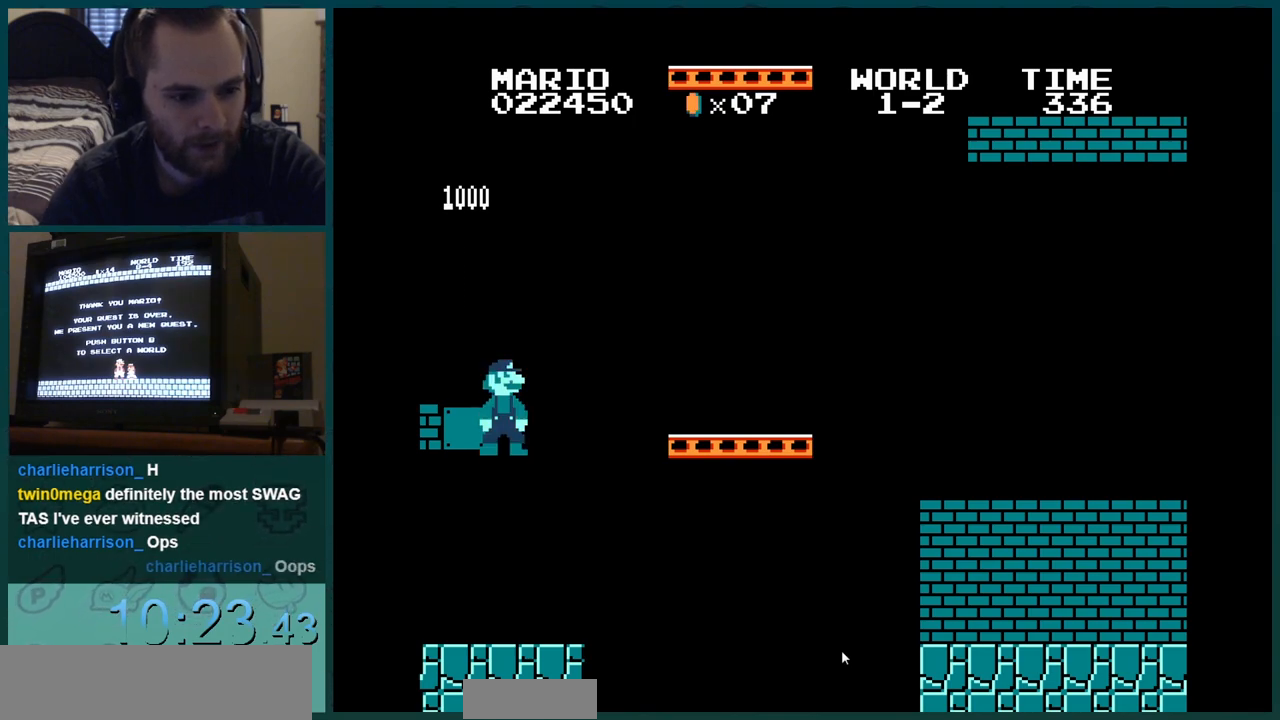
{"buttons": ["DPAD_RIGHT"], "events": [[384, "B", "down"], [384, "DPAD_LEFT", "down"], [384, "DPAD_RIGHT", "down"], [401, "B", "up"], [401, "DPAD_LEFT", "up"]]}
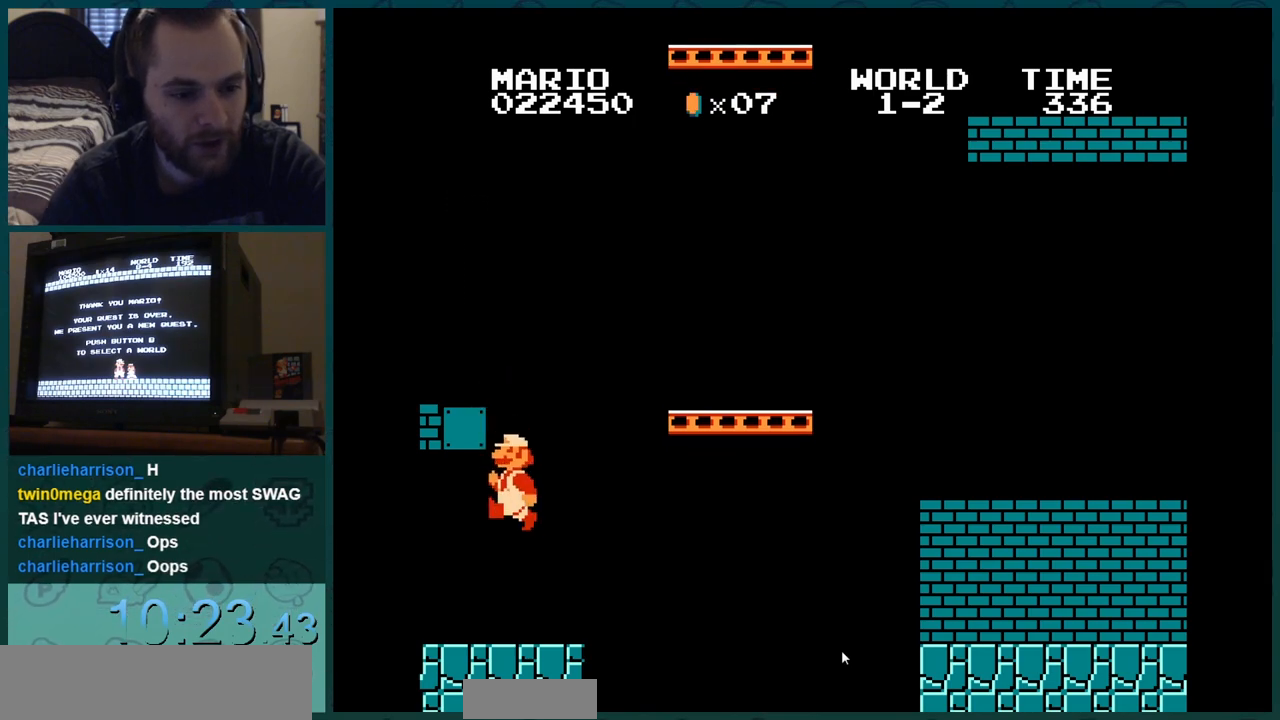
{"buttons": ["B", "DPAD_RIGHT"], "events": [[150, "B", "down"], [183, "DPAD_LEFT", "down"], [200, "DPAD_LEFT", "up"], [217, "DPAD_LEFT", "down"], [233, "DPAD_LEFT", "up"], [250, "DPAD_LEFT", "down"], [267, "DPAD_LEFT", "up"], [283, "DPAD_LEFT", "down"], [300, "DPAD_LEFT", "up"], [317, "DPAD_LEFT", "down"], [333, "DPAD_LEFT", "up"], [417, "B", "up"], [434, "B", "down"]]}